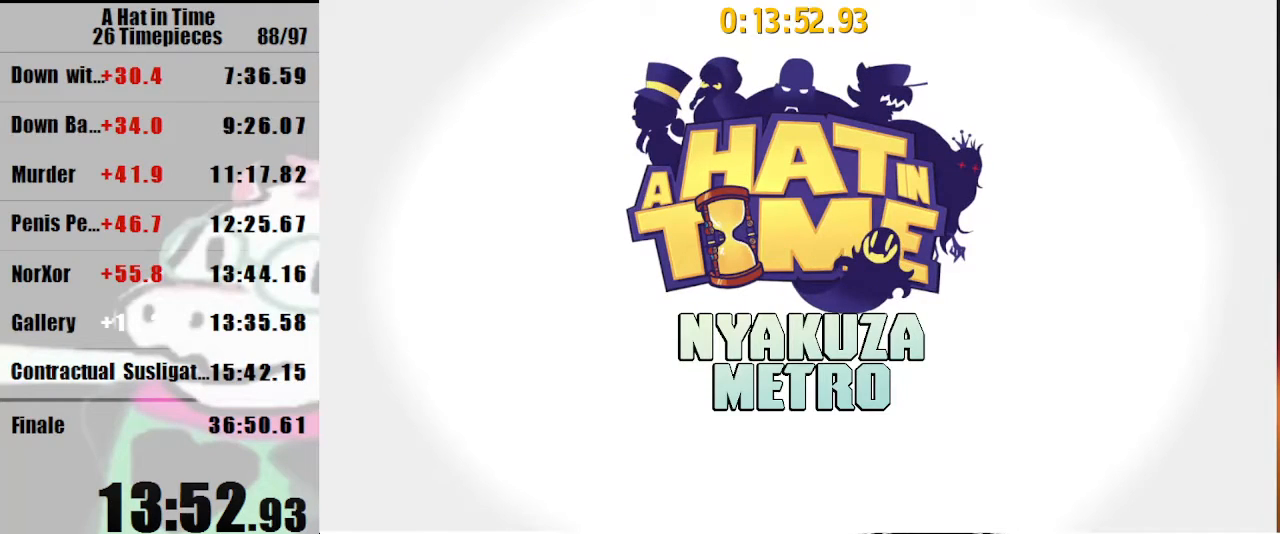
Gameplay with keyboard and mouse; each line is a JSON object with the keys and mouse buttons held at the frame after it. "events" lists presses ("down") and releases ("up") of "a", "d", "e", "lagwarps", "luigi", "q", "s", "shift", "space", "w", "mouse_left", "mouse_right", "mouse_wheel_up" and "mouse_wheel_down" between this image and that frame as [ms after this image, input, new state], when the widget could be followed in between. "mouse_left", "mouse_right", "mouse_wheel_up", "mouse_wheel_down" = the "left", "right", "wheel_up", "wheel_down" buttons of the "mouse" list. No other keys are recorded. Mouse movement is not recorded. Key names are as the overlay labels them; some are game actions (e.g. jump) rather than physical keys.
{"keys": ["a", "shift", "w"], "mouse": [], "events": [[67, "a", "down"], [67, "shift", "down"], [133, "w", "down"], [267, "w", "up"], [400, "w", "down"]]}
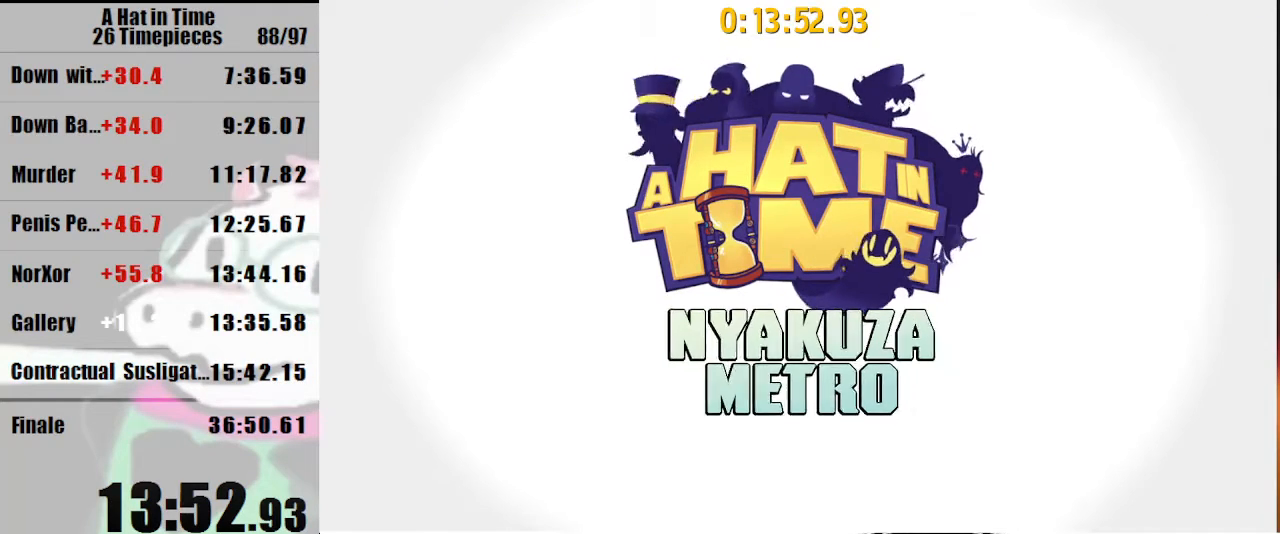
{"keys": ["a", "shift", "w"], "mouse": [], "events": [[33, "w", "up"], [133, "w", "down"]]}
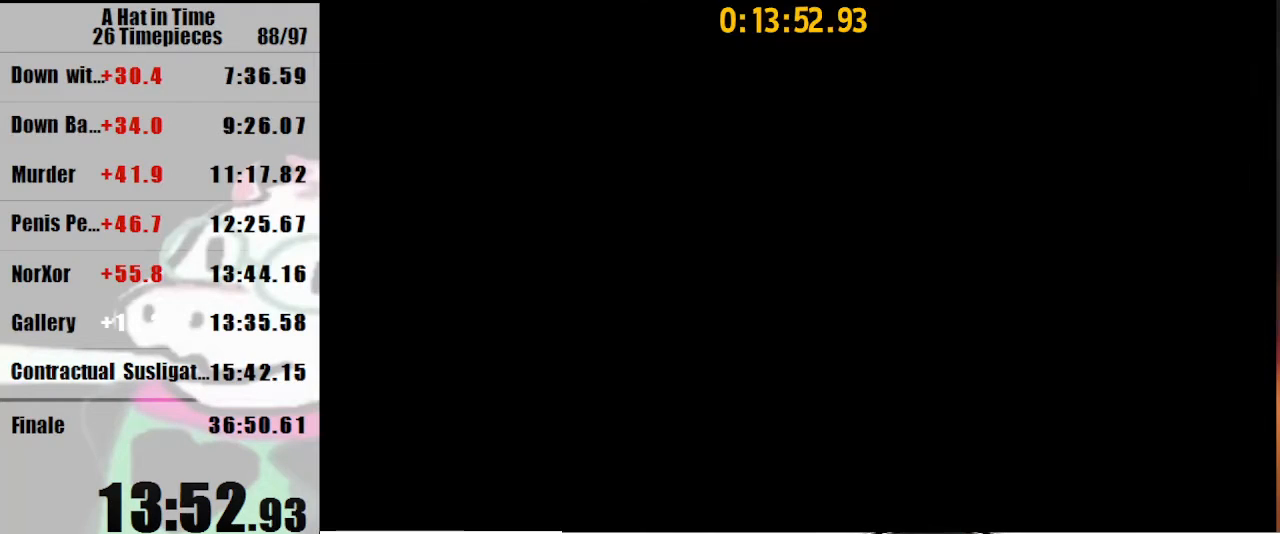
{"keys": ["a", "shift", "w"], "mouse": [], "events": [[367, "space", "down"], [467, "space", "up"]]}
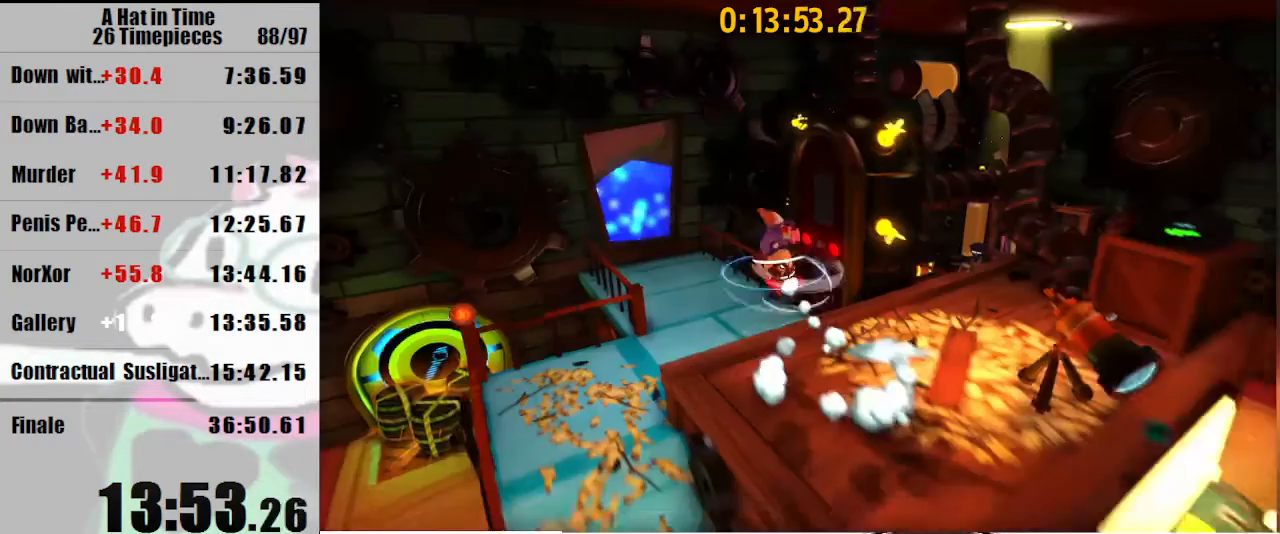
{"keys": ["a", "shift"], "mouse": [], "events": [[167, "mouse_wheel_down", "down"], [200, "mouse_wheel_down", "up"], [267, "w", "up"]]}
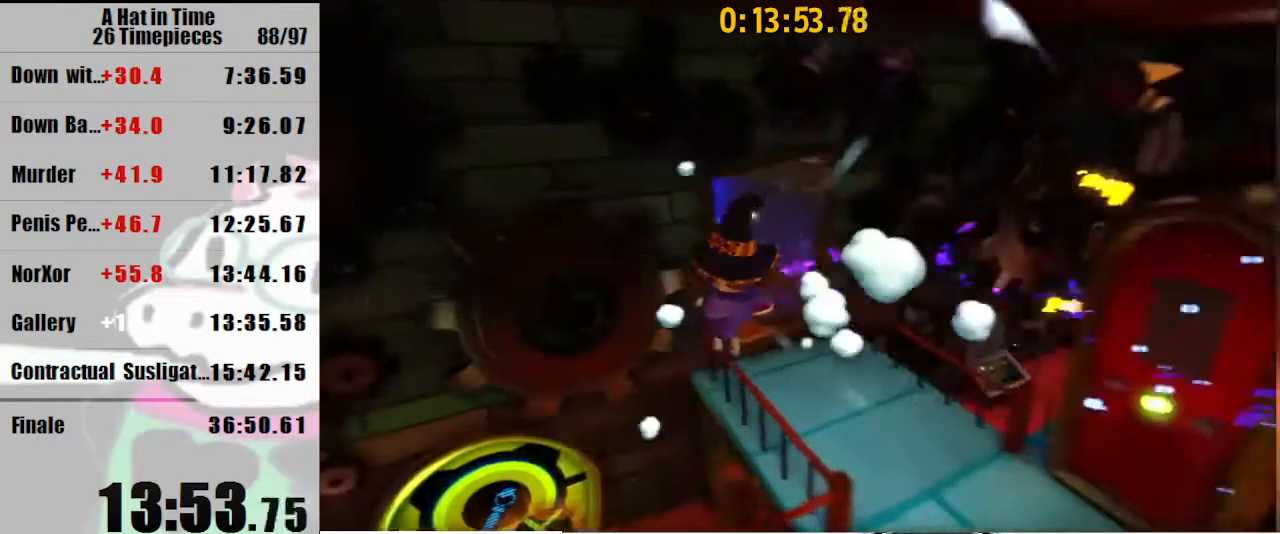
{"keys": ["shift", "w"], "mouse": [], "events": [[300, "w", "down"], [467, "a", "up"]]}
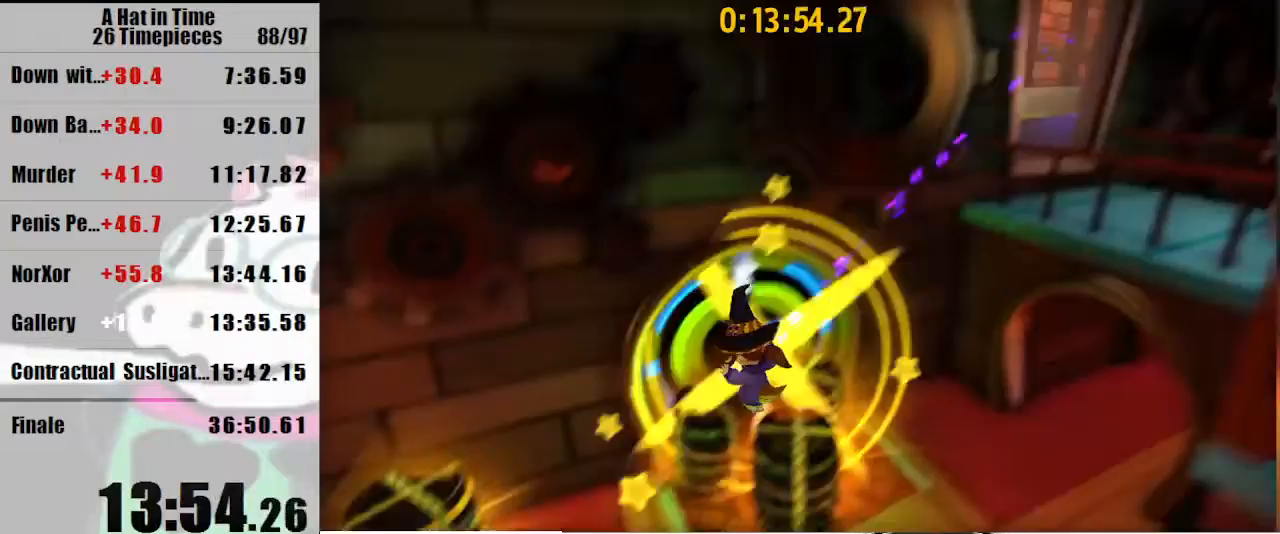
{"keys": ["shift", "w"], "mouse": [], "events": [[133, "a", "down"], [367, "a", "up"]]}
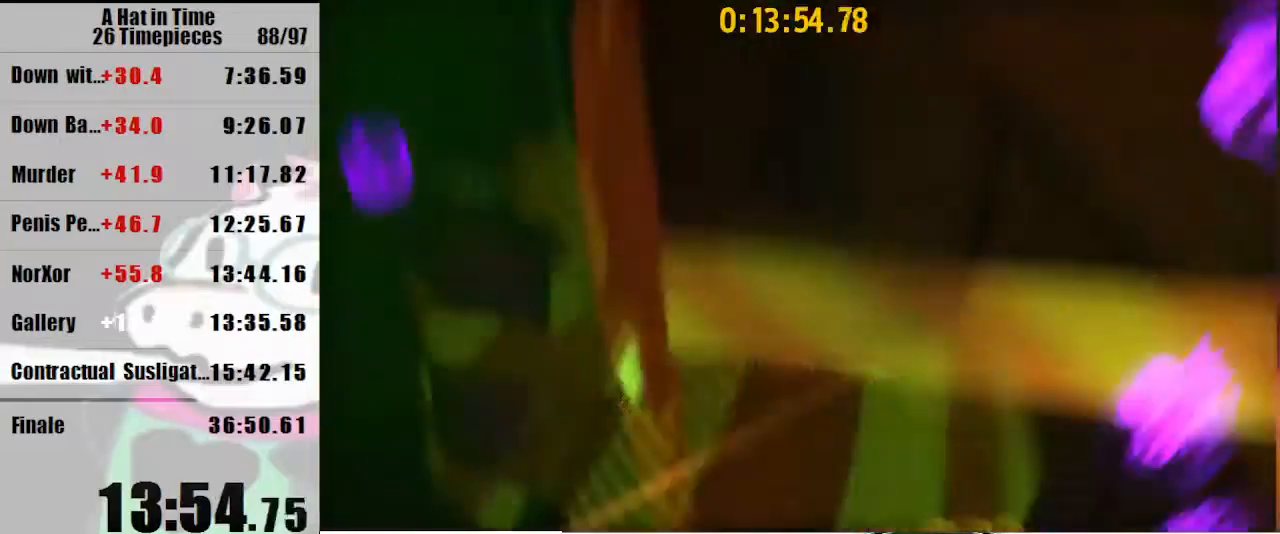
{"keys": ["shift", "w"], "mouse": [], "events": [[100, "shift", "up"], [200, "mouse_wheel_up", "down"], [233, "mouse_wheel_up", "up"], [333, "shift", "down"]]}
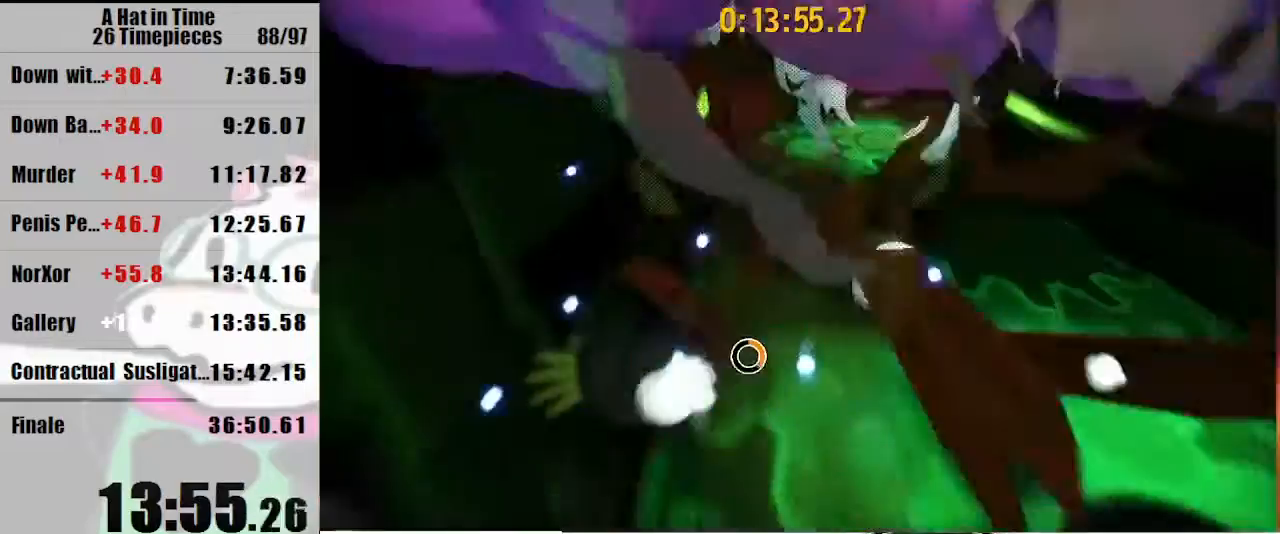
{"keys": ["shift", "w"], "mouse": ["right"], "events": [[167, "mouse_right", "down"], [267, "mouse_right", "up"], [467, "mouse_right", "down"]]}
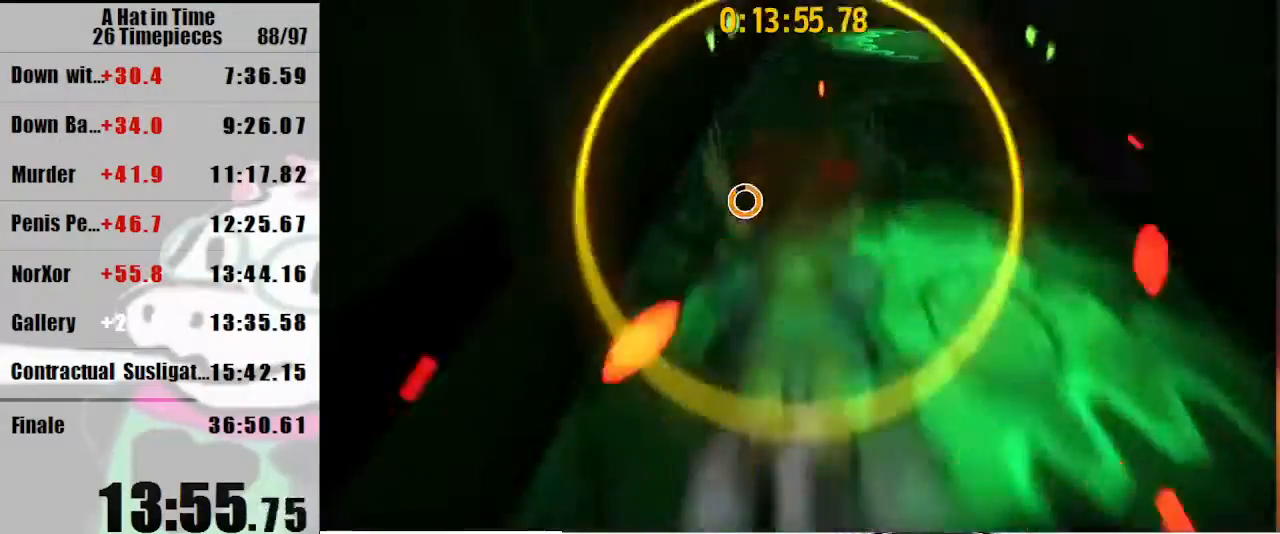
{"keys": ["shift", "w"], "mouse": [], "events": [[33, "mouse_right", "up"], [200, "mouse_right", "down"], [333, "d", "down"], [333, "mouse_right", "up"], [433, "d", "up"], [433, "mouse_right", "down"], [500, "mouse_right", "up"]]}
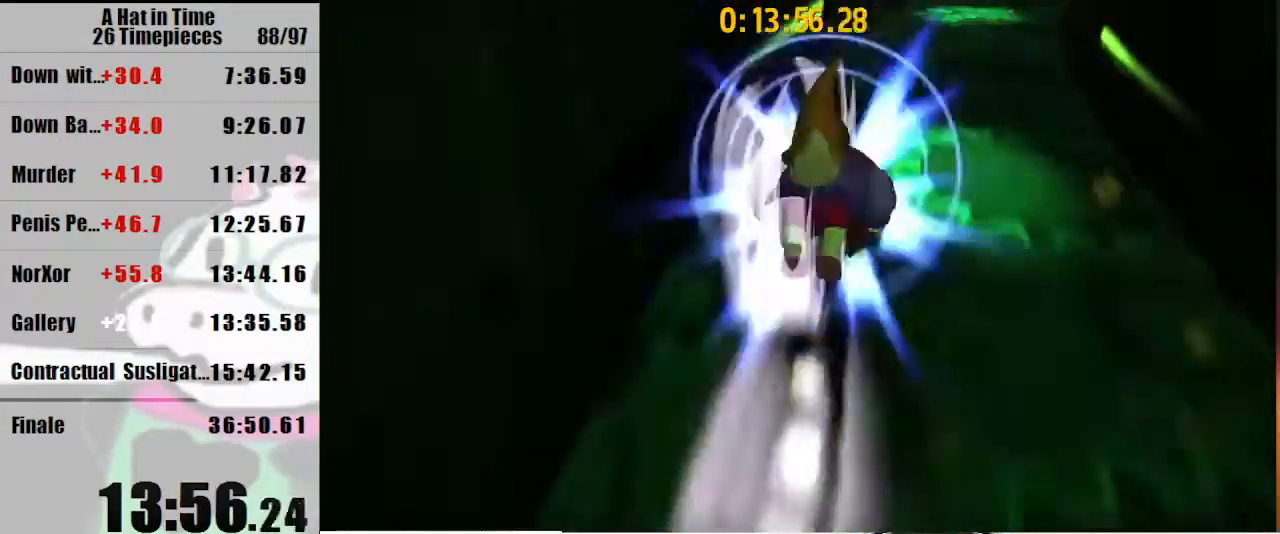
{"keys": ["d", "shift", "w"], "mouse": [], "events": [[67, "d", "down"], [200, "mouse_right", "down"], [233, "mouse_right", "up"], [400, "mouse_right", "down"], [500, "mouse_right", "up"]]}
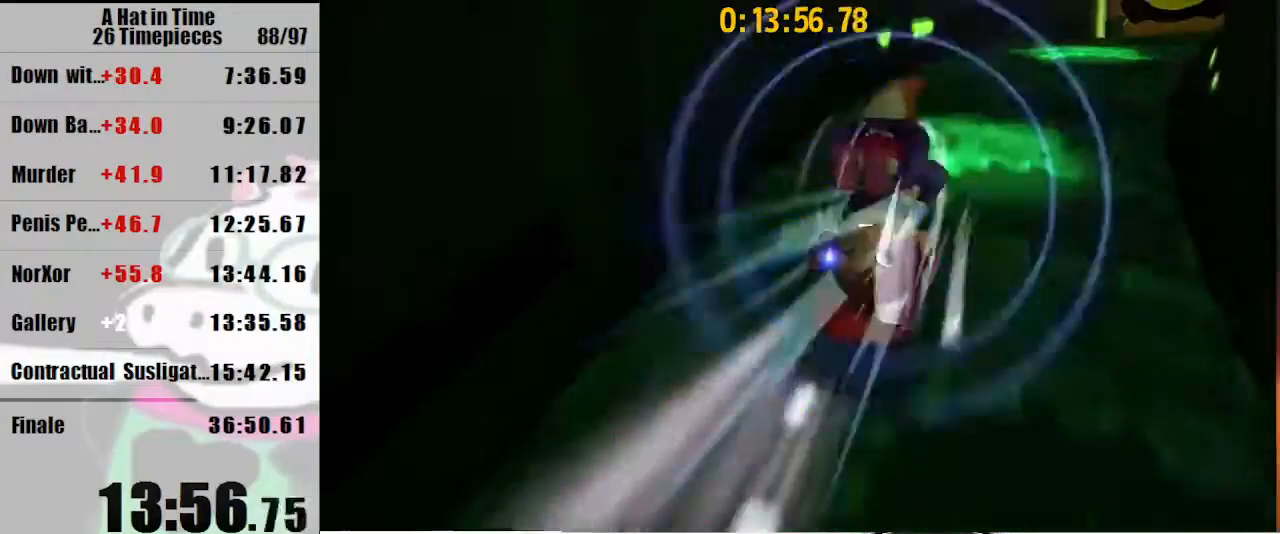
{"keys": ["d", "shift", "w"], "mouse": [], "events": [[167, "mouse_right", "down"], [267, "mouse_right", "up"], [400, "mouse_right", "down"], [500, "mouse_right", "up"]]}
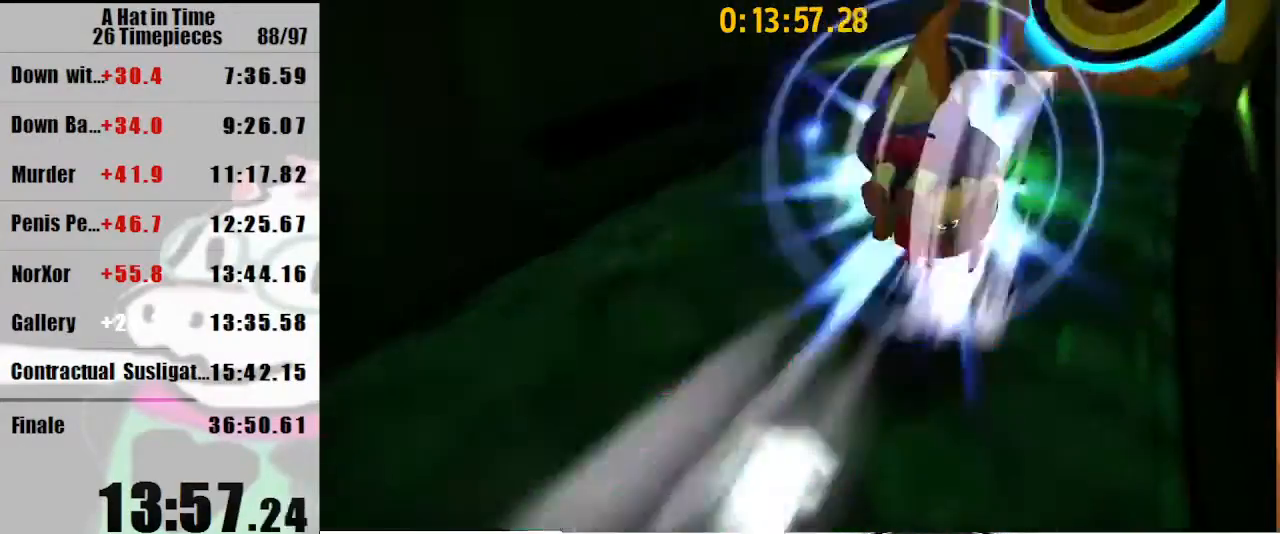
{"keys": ["shift", "w"], "mouse": ["right"], "events": [[133, "d", "up"], [367, "d", "down"], [467, "d", "up"], [500, "mouse_right", "down"]]}
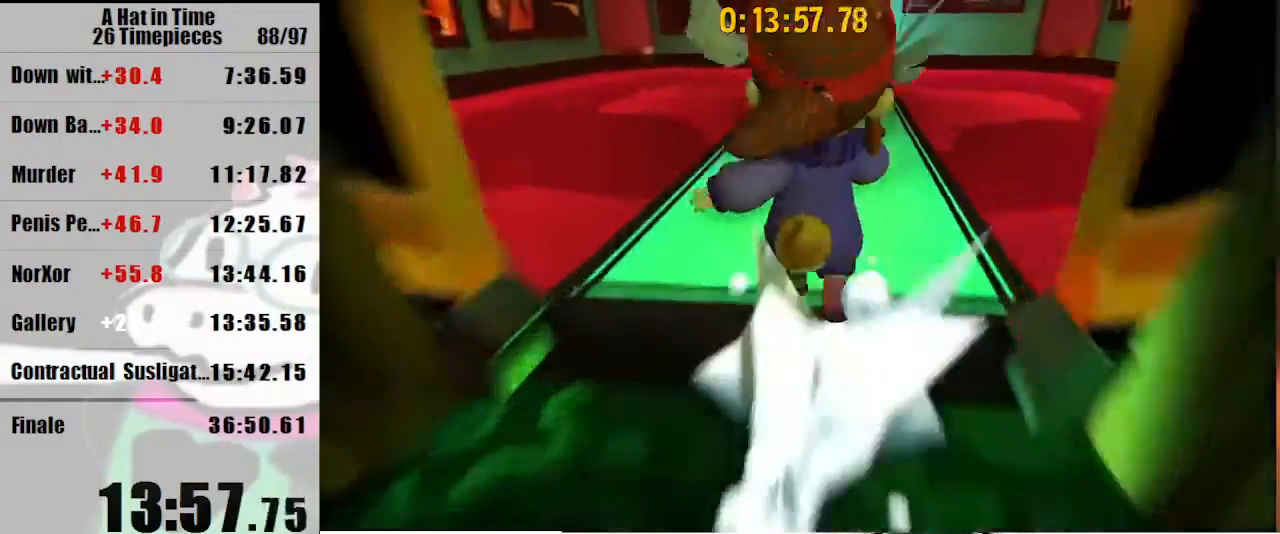
{"keys": ["shift", "w"], "mouse": ["right"], "events": [[100, "mouse_right", "up"], [433, "mouse_right", "down"]]}
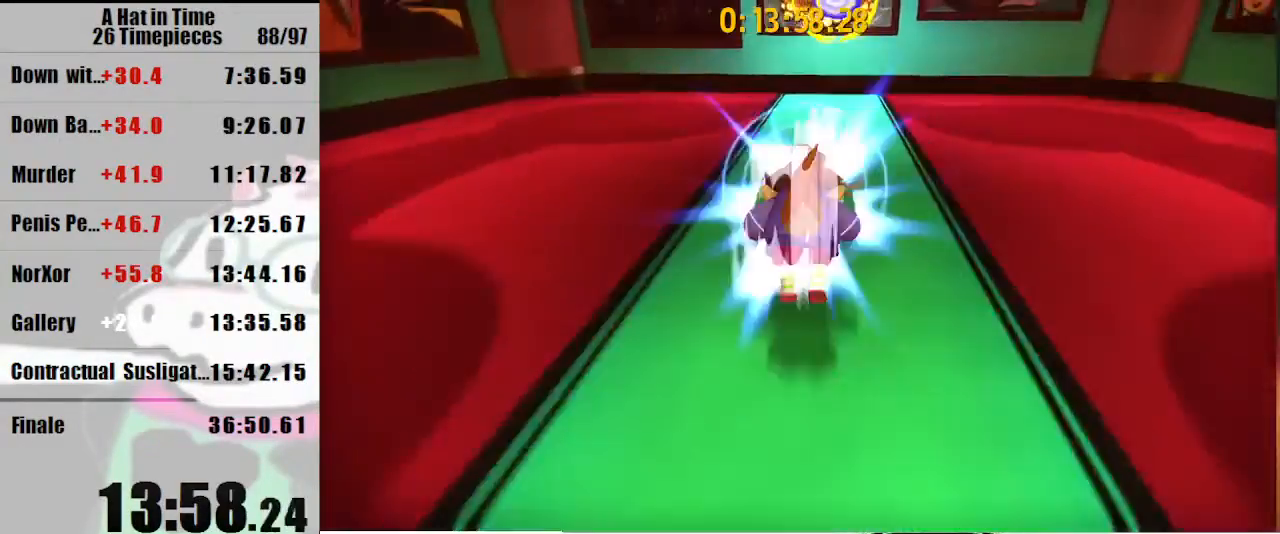
{"keys": ["shift", "w"], "mouse": [], "events": [[33, "d", "down"], [33, "mouse_right", "up"], [133, "d", "up"]]}
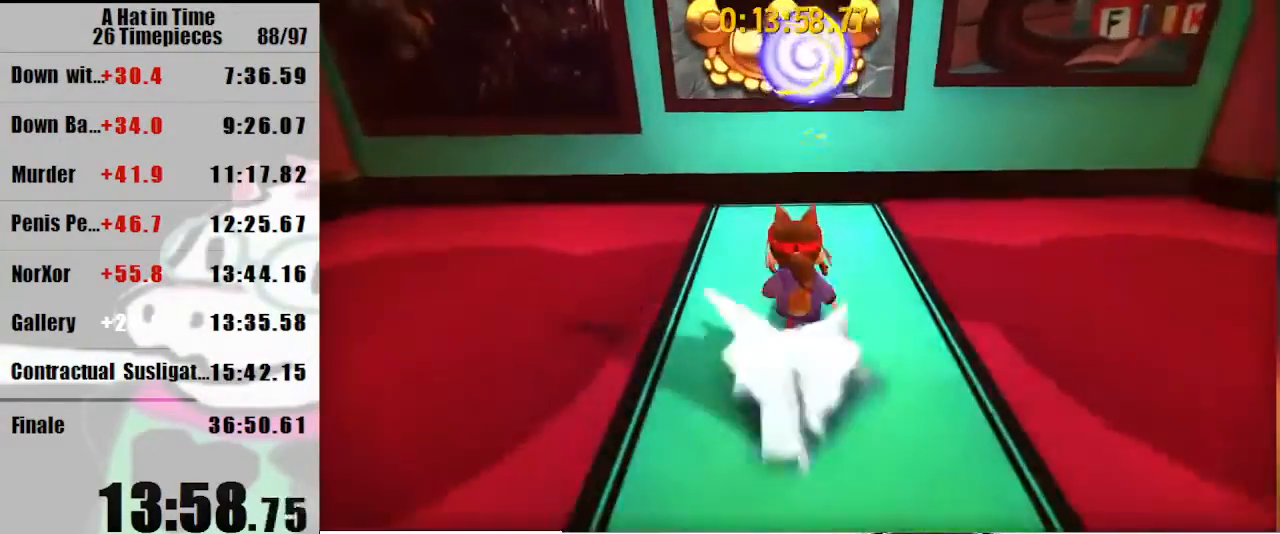
{"keys": [], "mouse": [], "events": [[33, "space", "down"], [100, "space", "up"], [333, "shift", "up"], [333, "w", "up"]]}